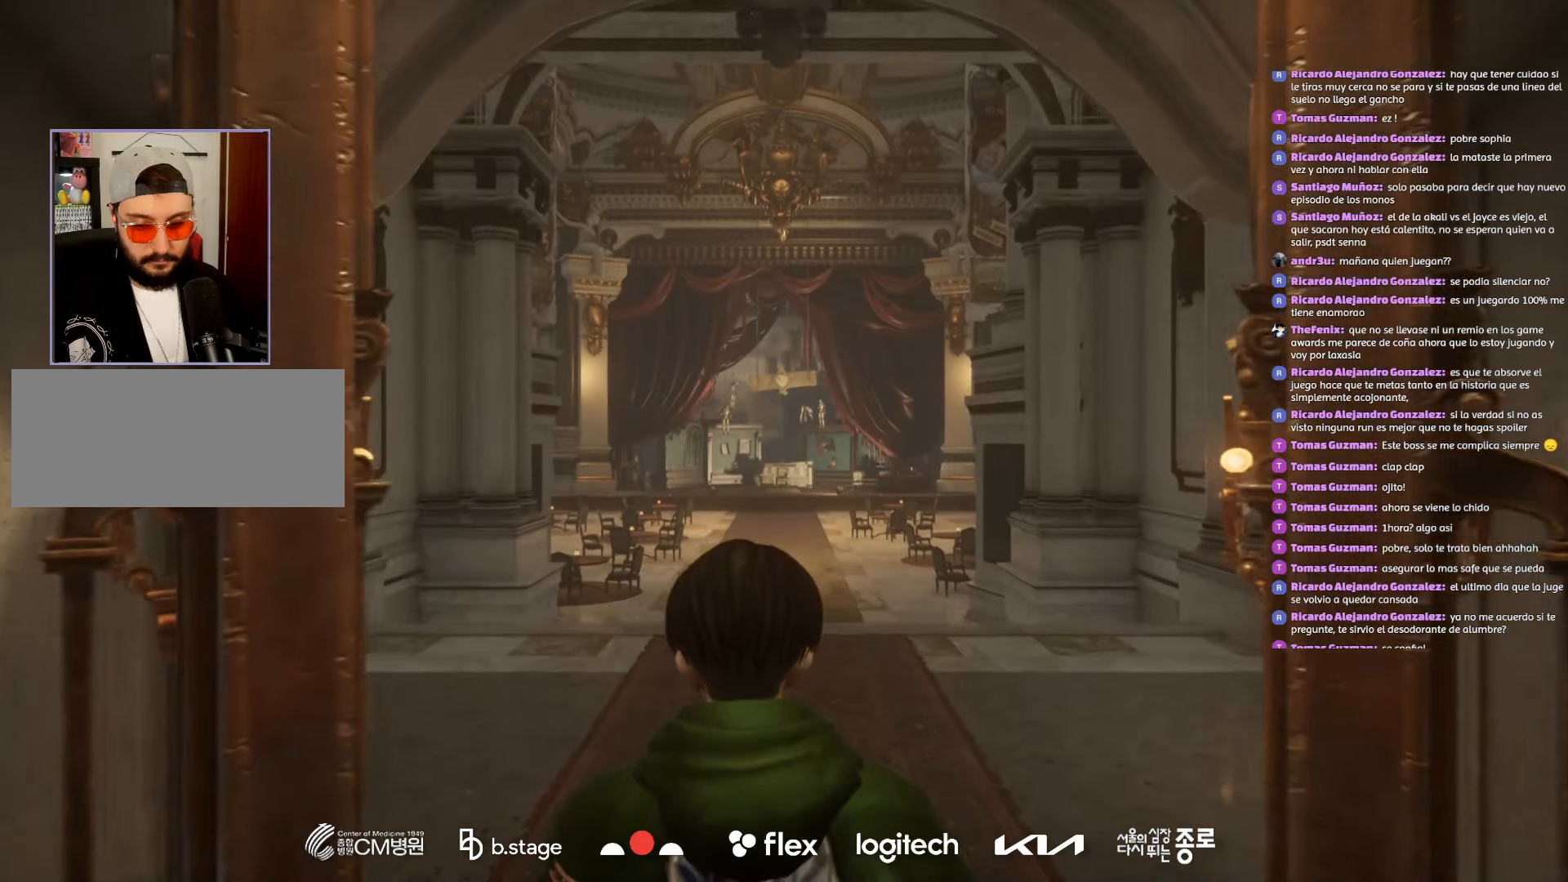
Gameplay with keyboard and mouse; each line is a JSON object with the keys and mouse buttons held at the frame after it. "events" lists presses ("down") and releases ("up") of "a", "ctrl", "d", "e", "f", "q", "r", "s", "shift", "space", "tab", "w", "mouse_left", "mouse_wheel", "mouse_right", "mouse_mb4" and "mouse_mb5" between this image and that frame as [ms after this image, input, new state], when the widget could be followed in between. "mouse_left", "mouse_wheel", "mouse_right", "mouse_mb4", "mouse_mb5" = the "left", "wheel", "right", "mb4", "mb5" buttons of the "mouse" list. No other keys are recorded. "wheel" means that the mouse wheel is clicked or scrolled. Mouse movement is not recorded.
{"keys": ["space"], "mouse": [], "events": [[350, "space", "down"]]}
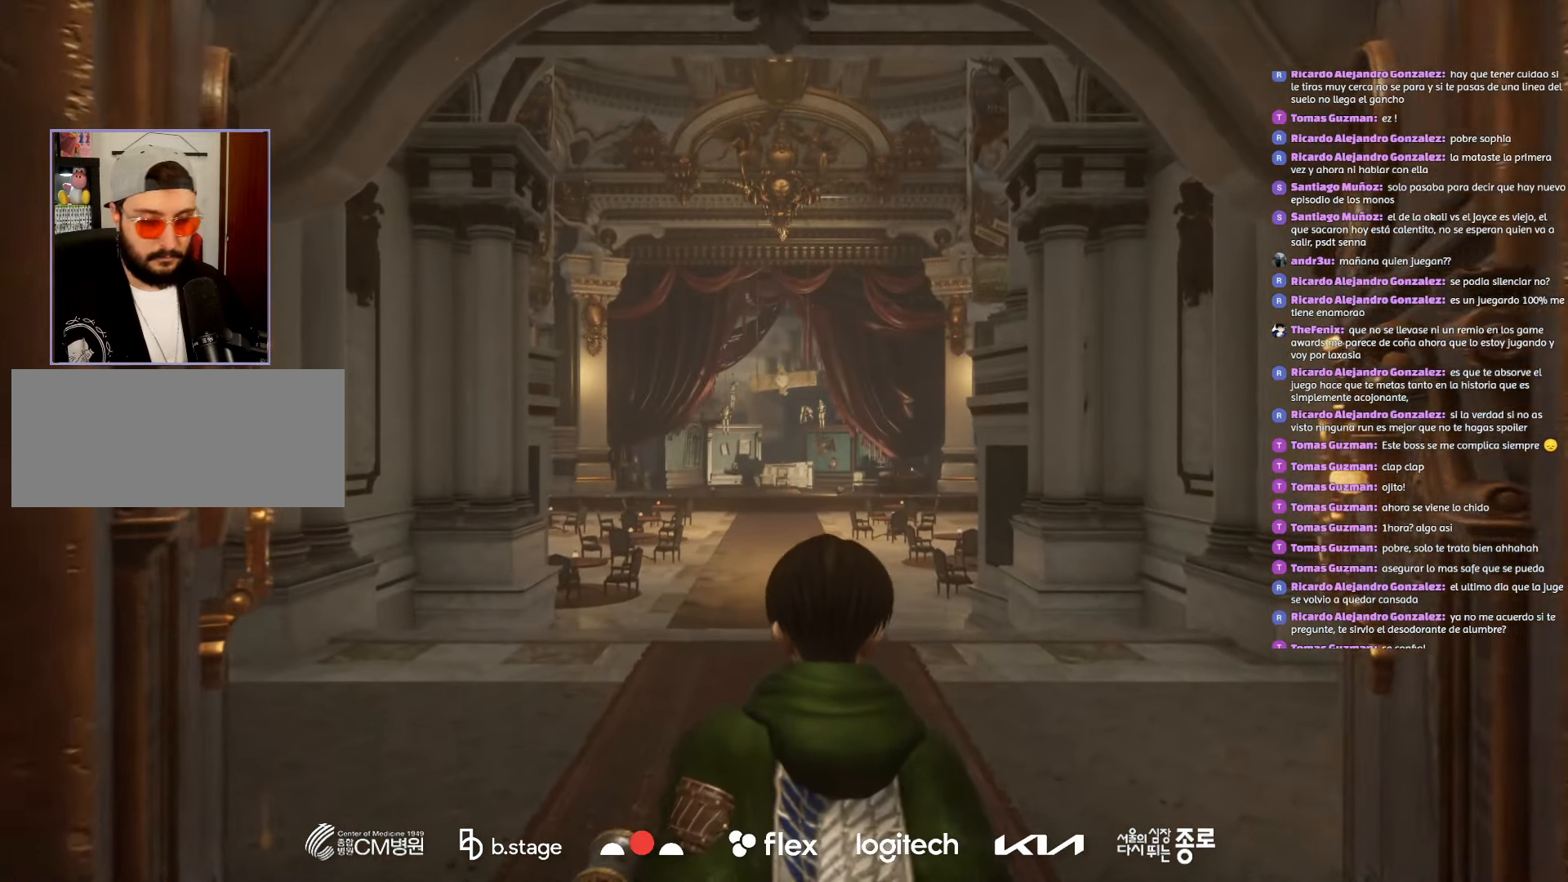
{"keys": [], "mouse": [], "events": [[50, "space", "up"]]}
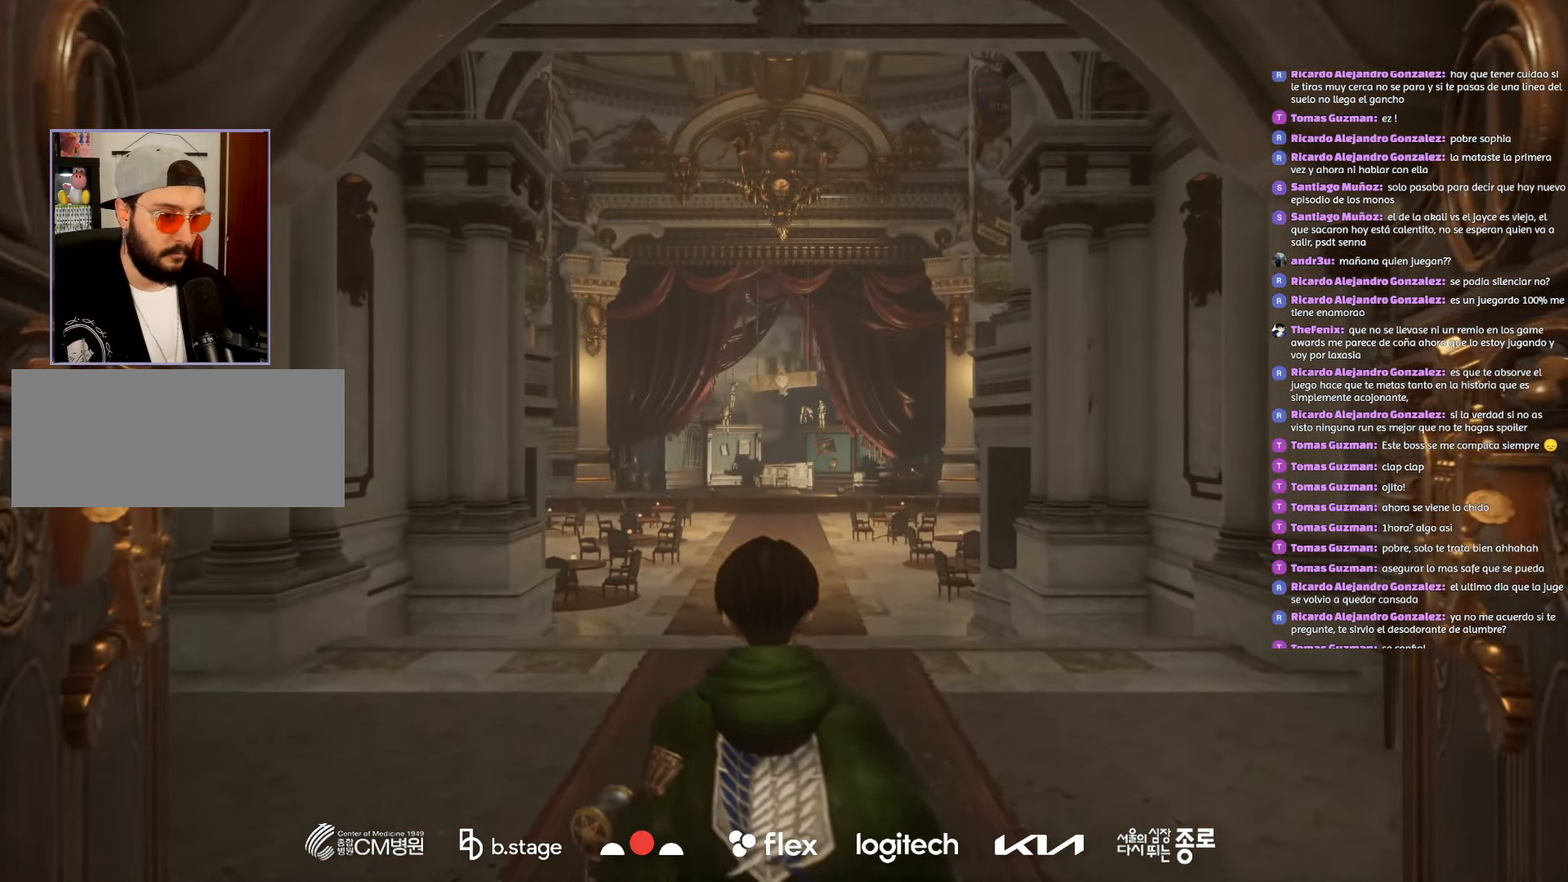
{"keys": [], "mouse": [], "events": []}
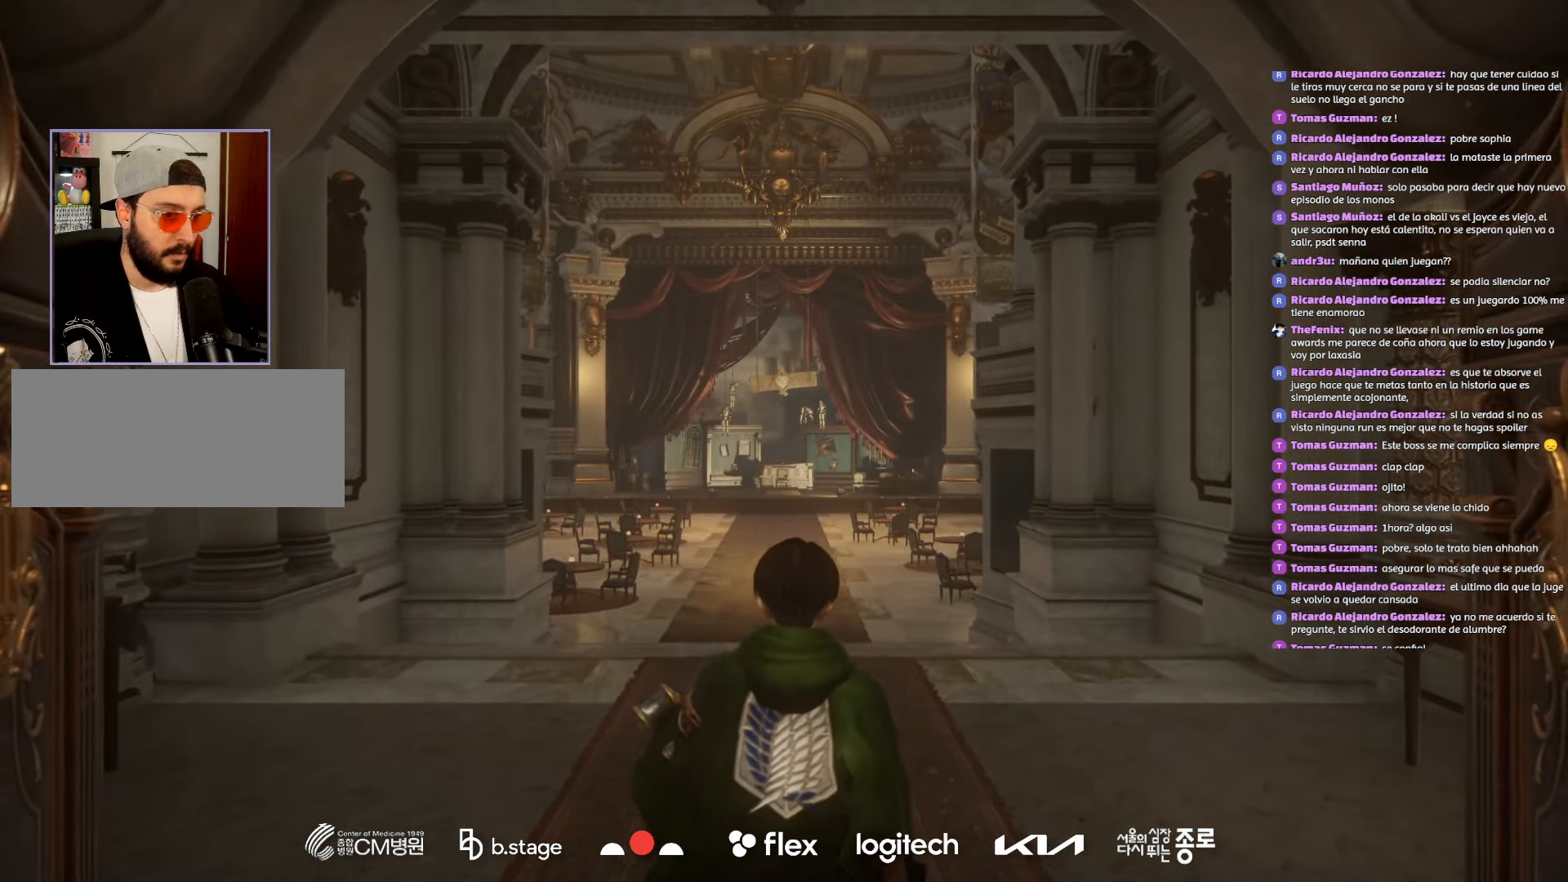
{"keys": [], "mouse": [], "events": []}
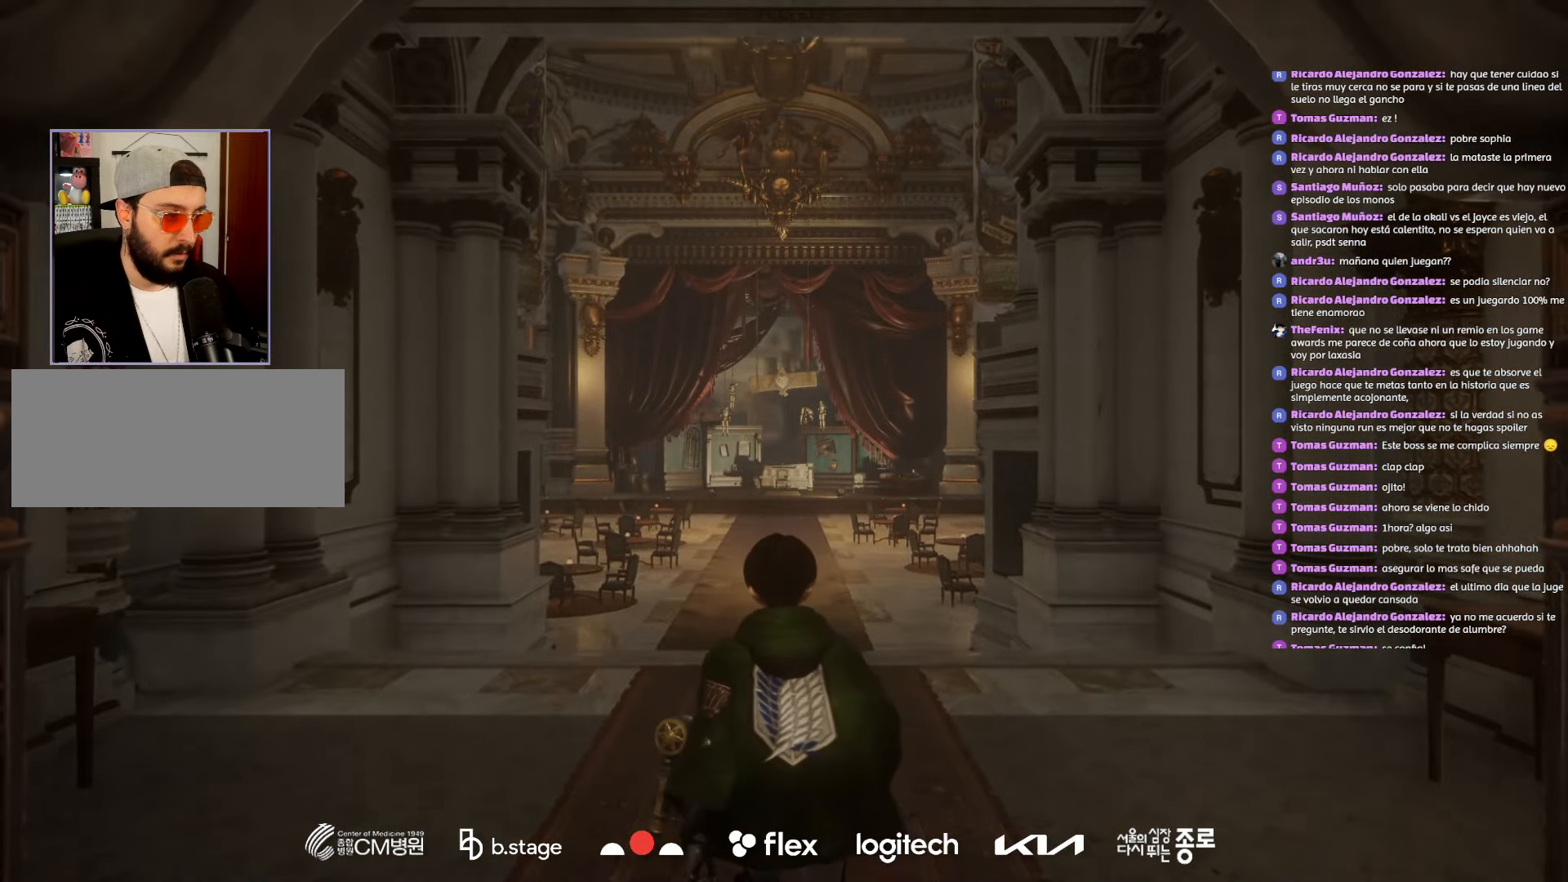
{"keys": [], "mouse": [], "events": []}
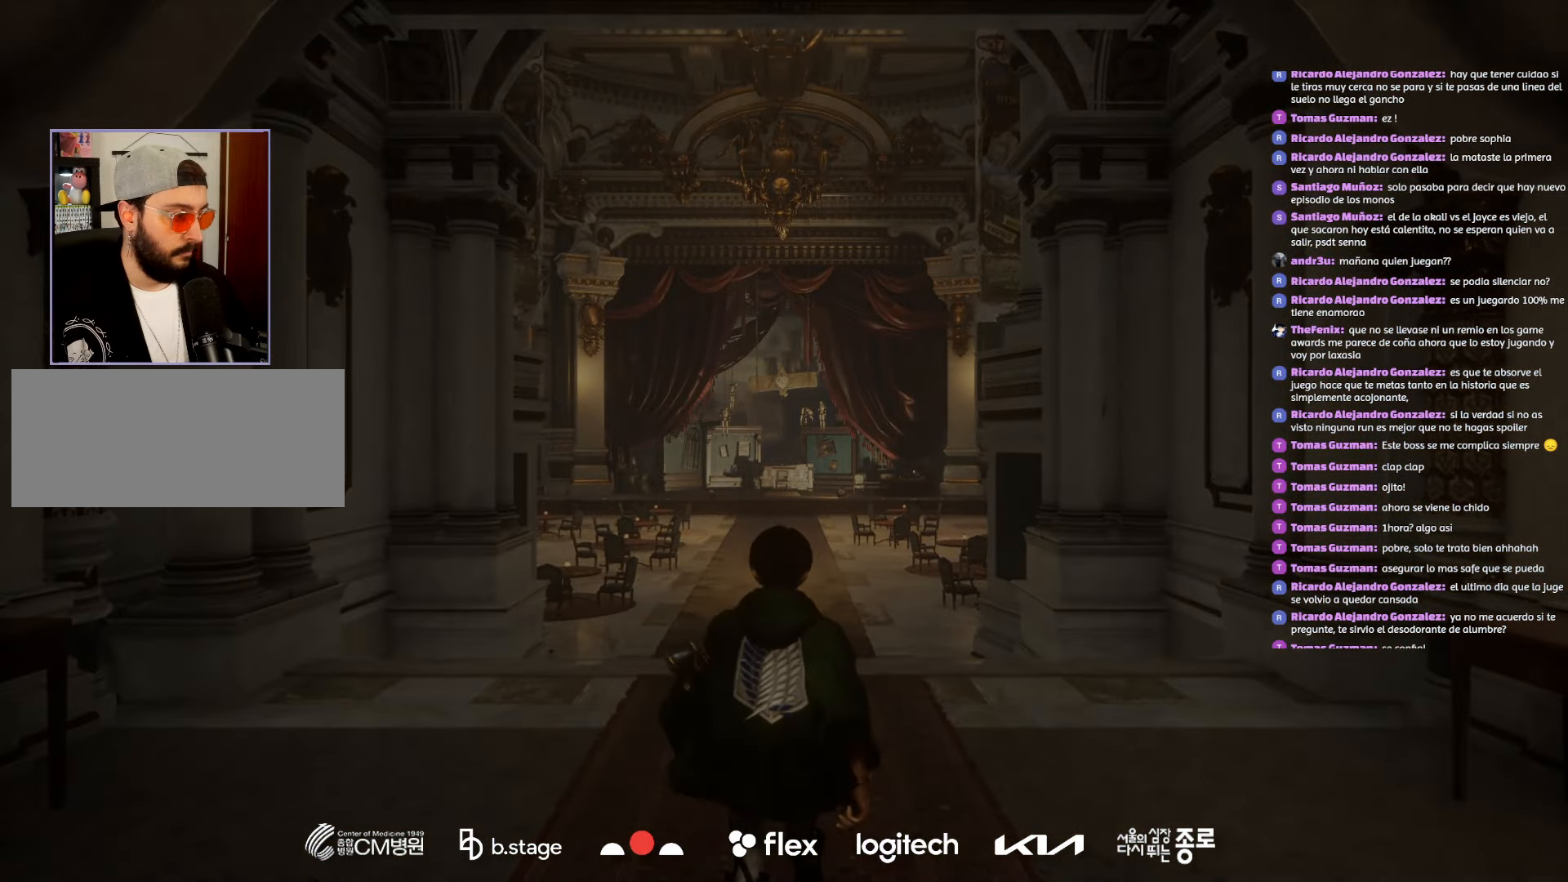
{"keys": [], "mouse": [], "events": []}
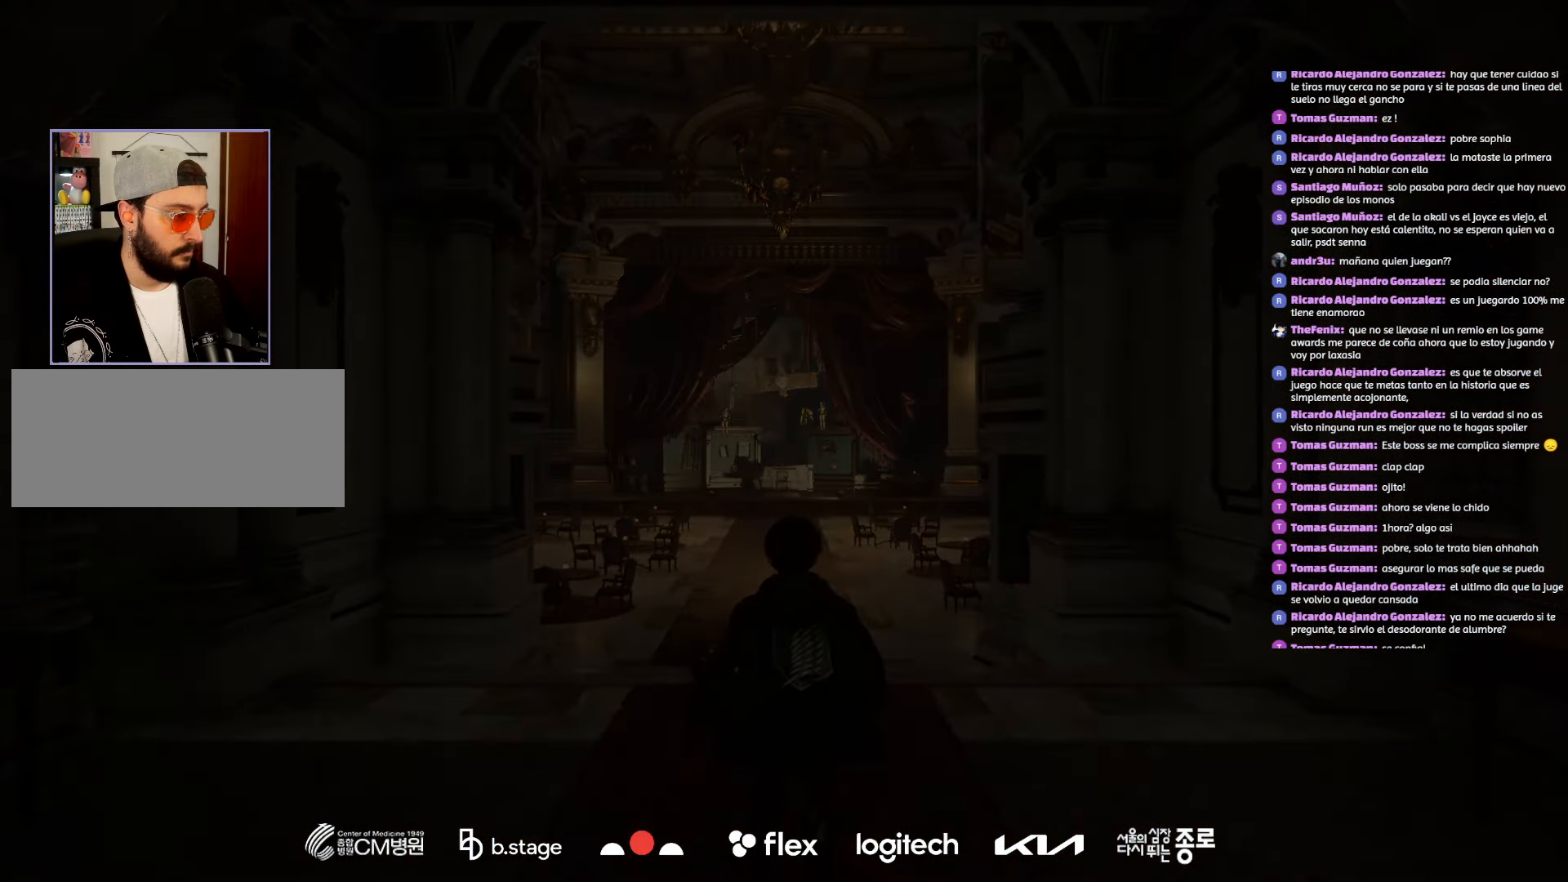
{"keys": [], "mouse": [], "events": []}
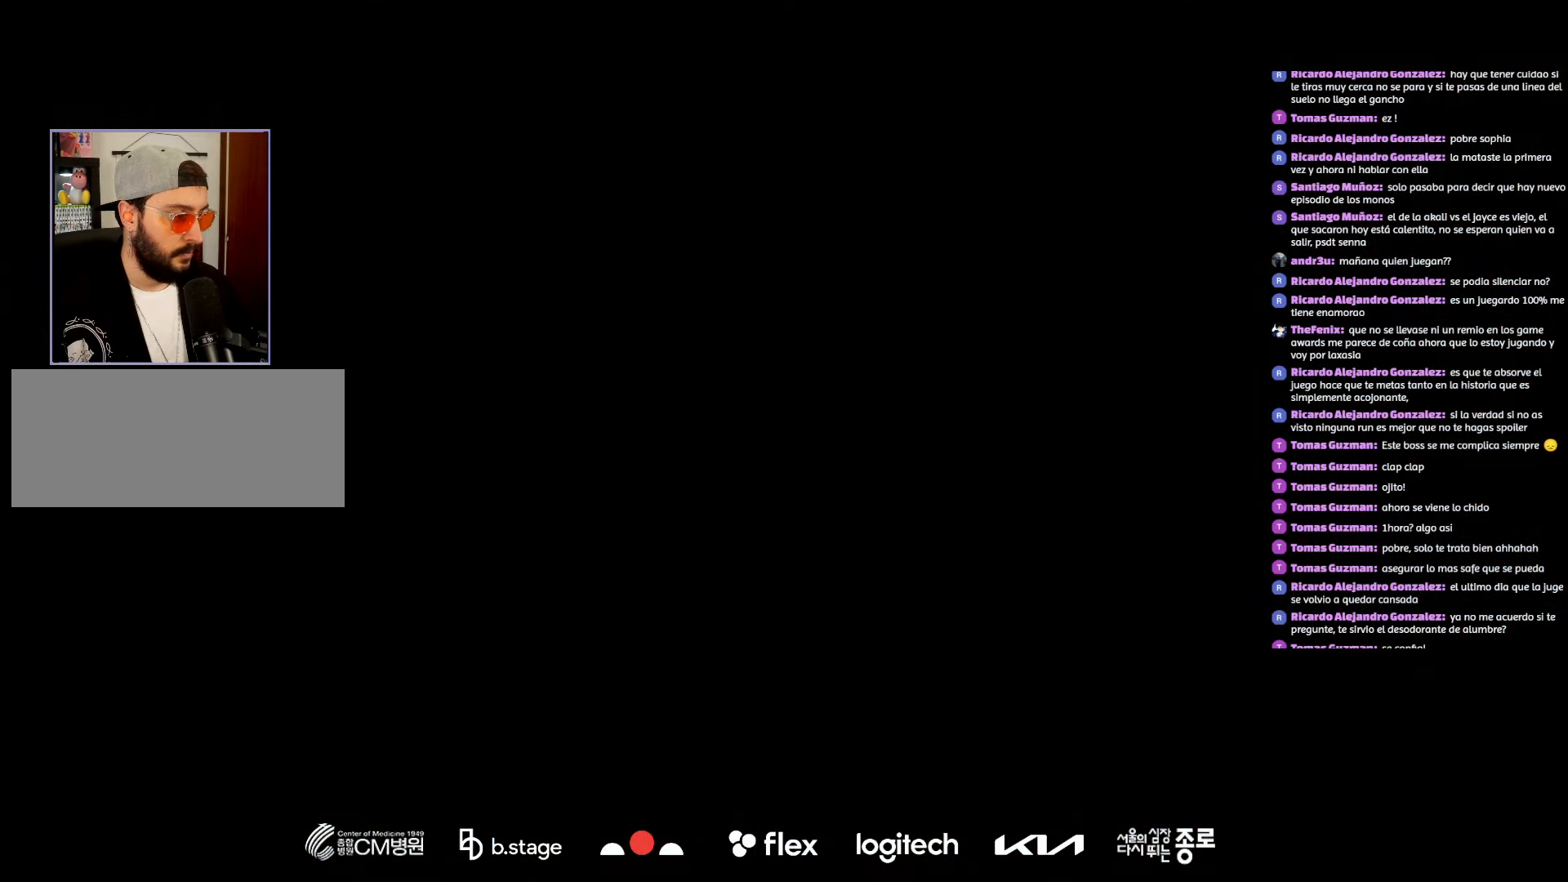
{"keys": [], "mouse": [], "events": []}
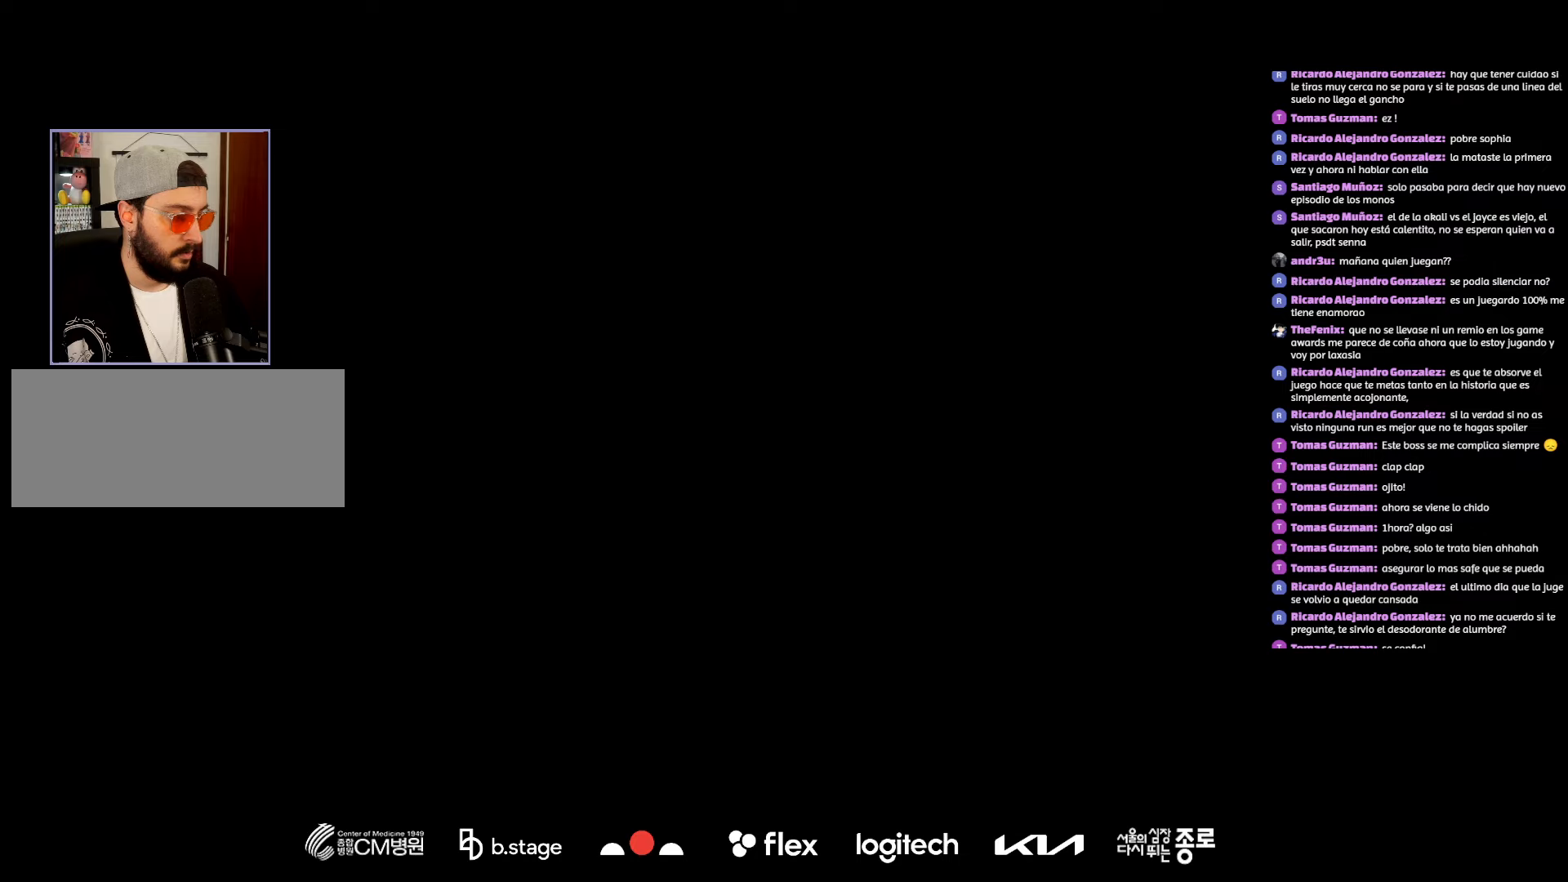
{"keys": [], "mouse": [], "events": []}
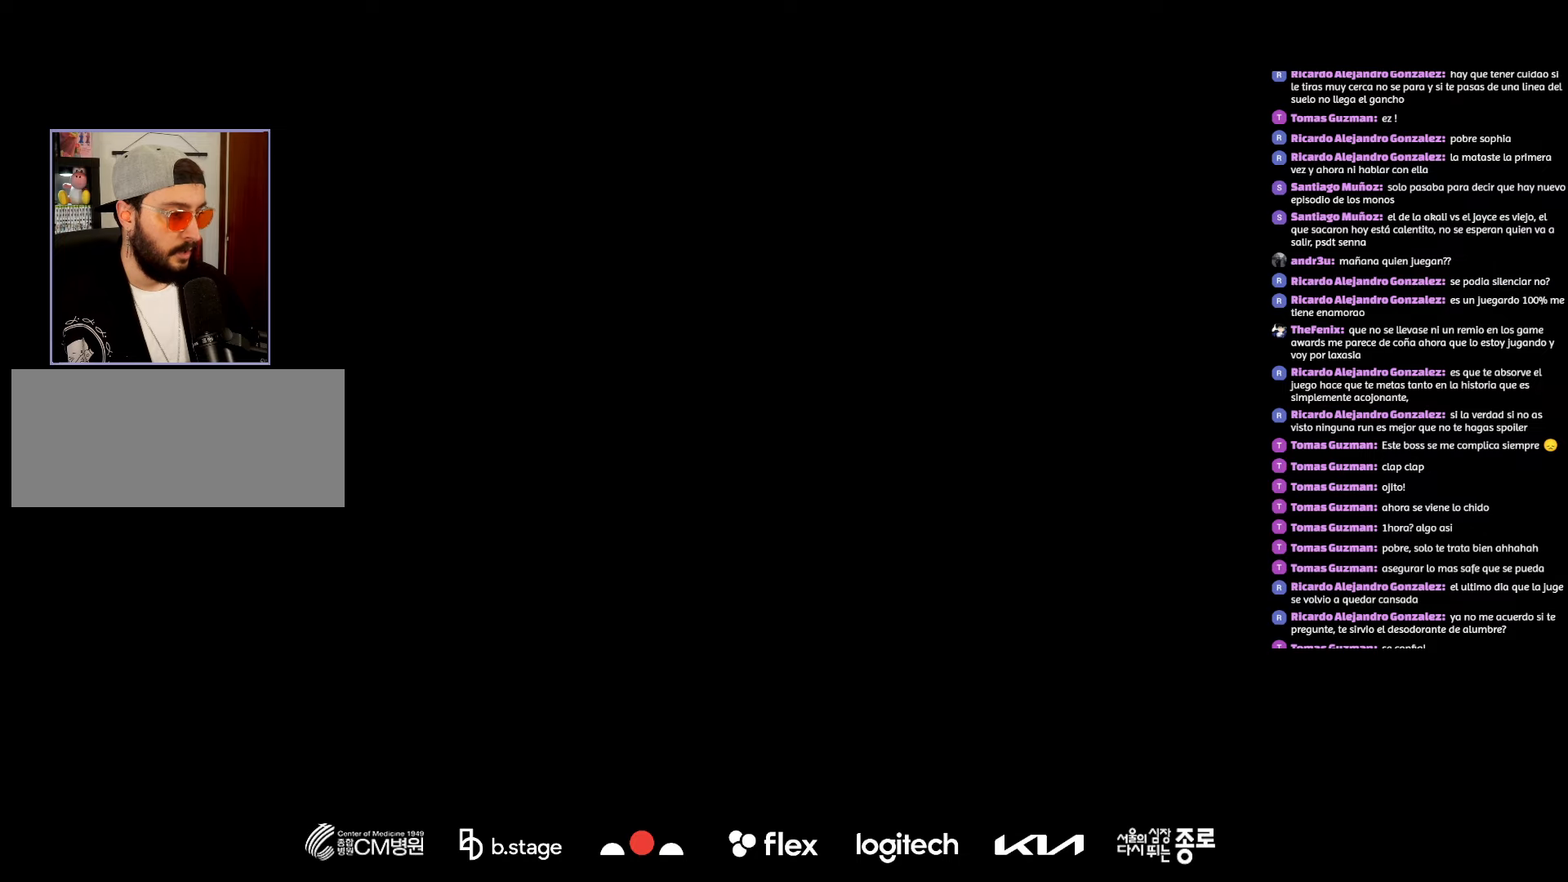
{"keys": [], "mouse": [], "events": []}
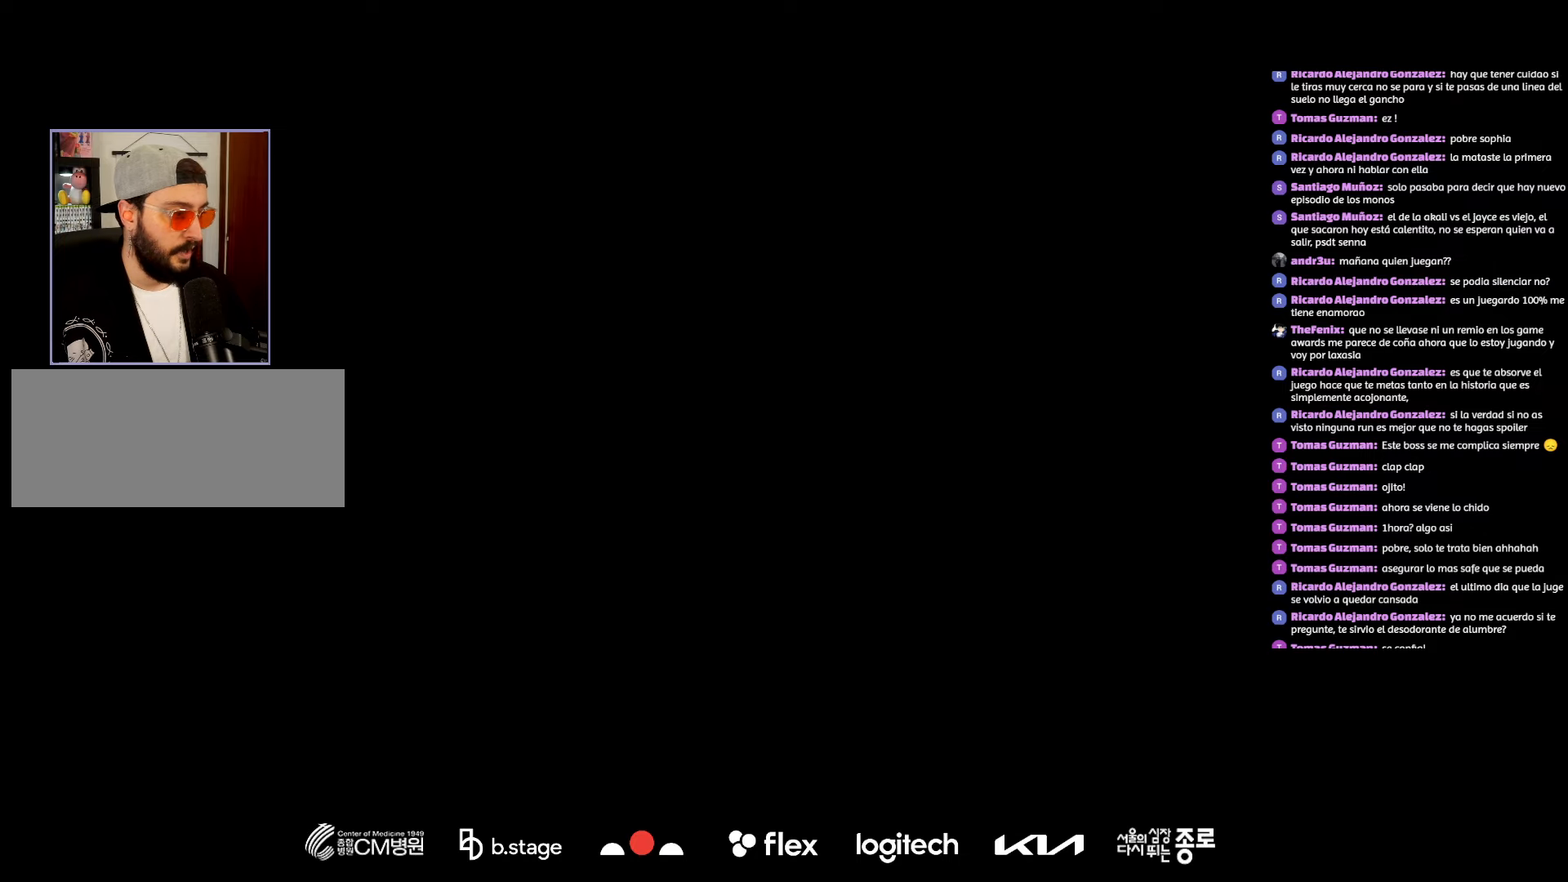
{"keys": [], "mouse": [], "events": []}
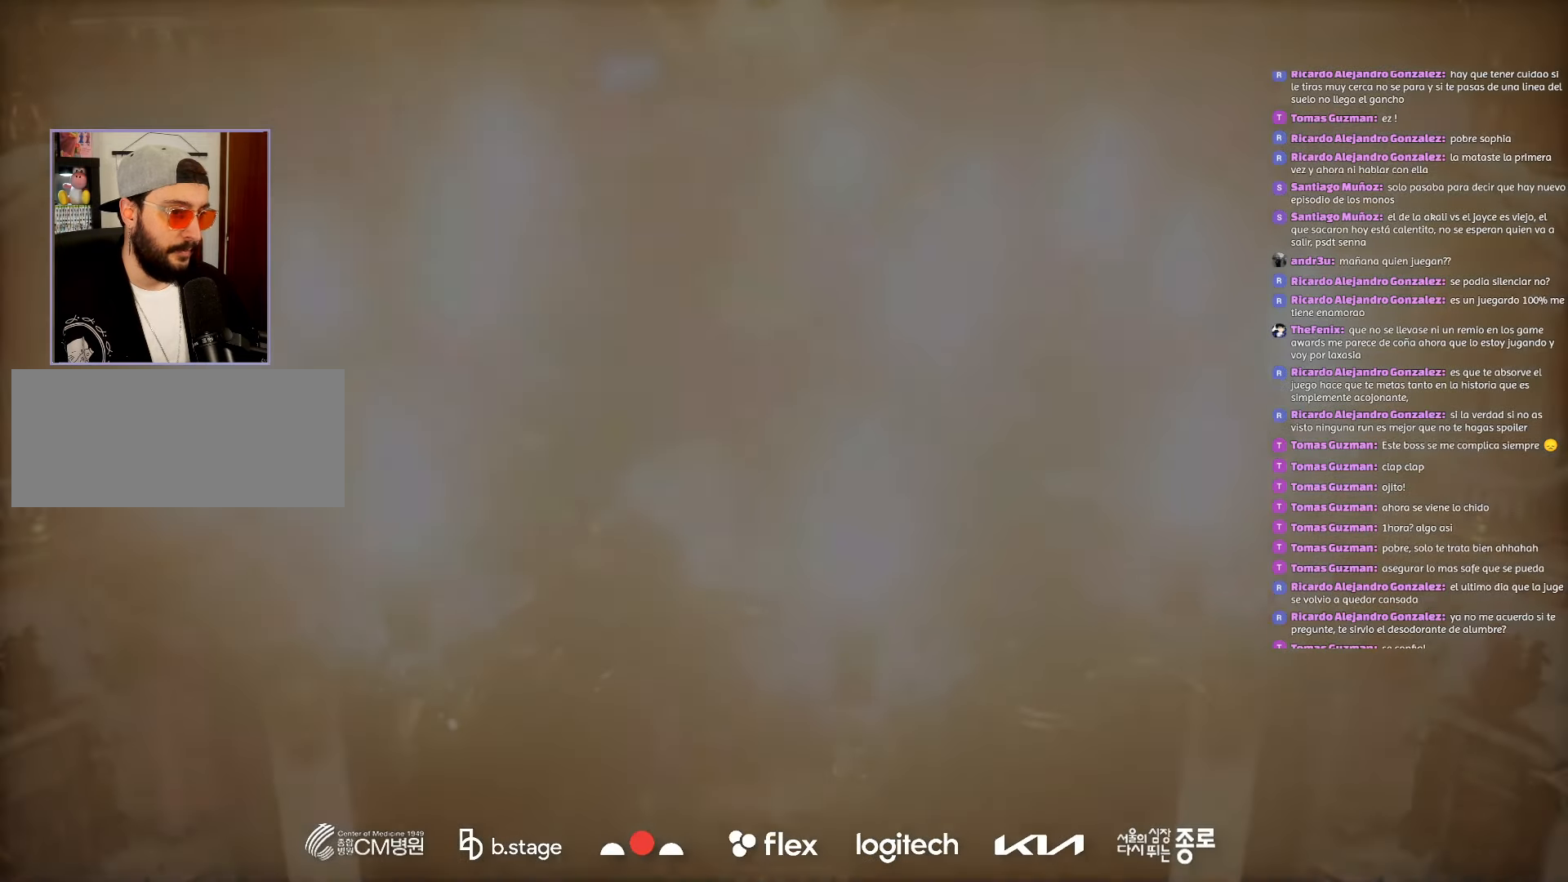
{"keys": ["space"], "mouse": [], "events": [[283, "space", "down"]]}
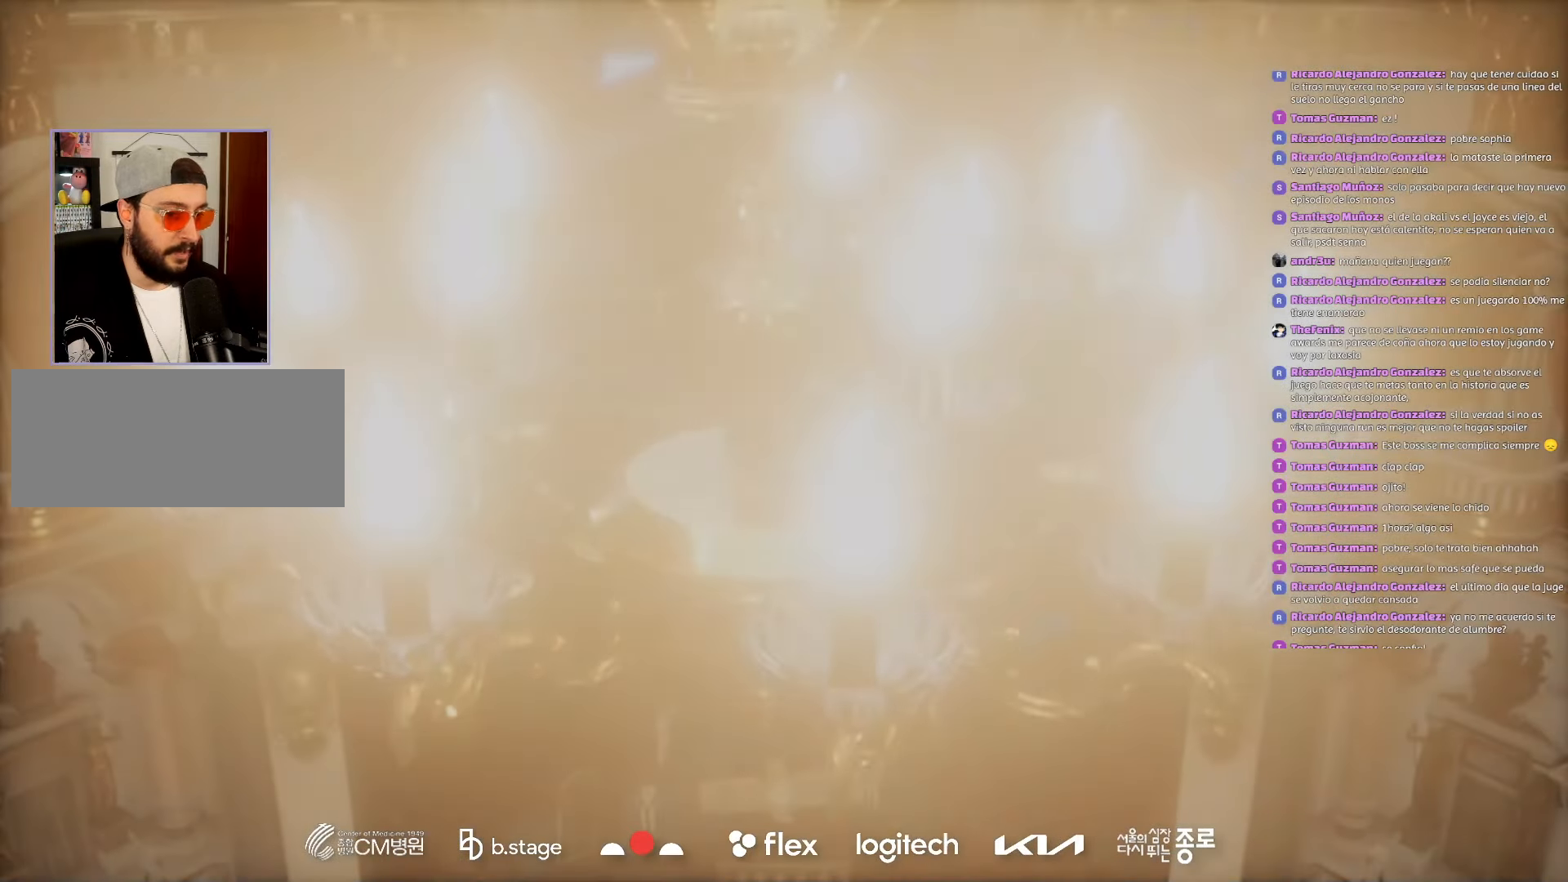
{"keys": [], "mouse": [], "events": [[233, "space", "up"]]}